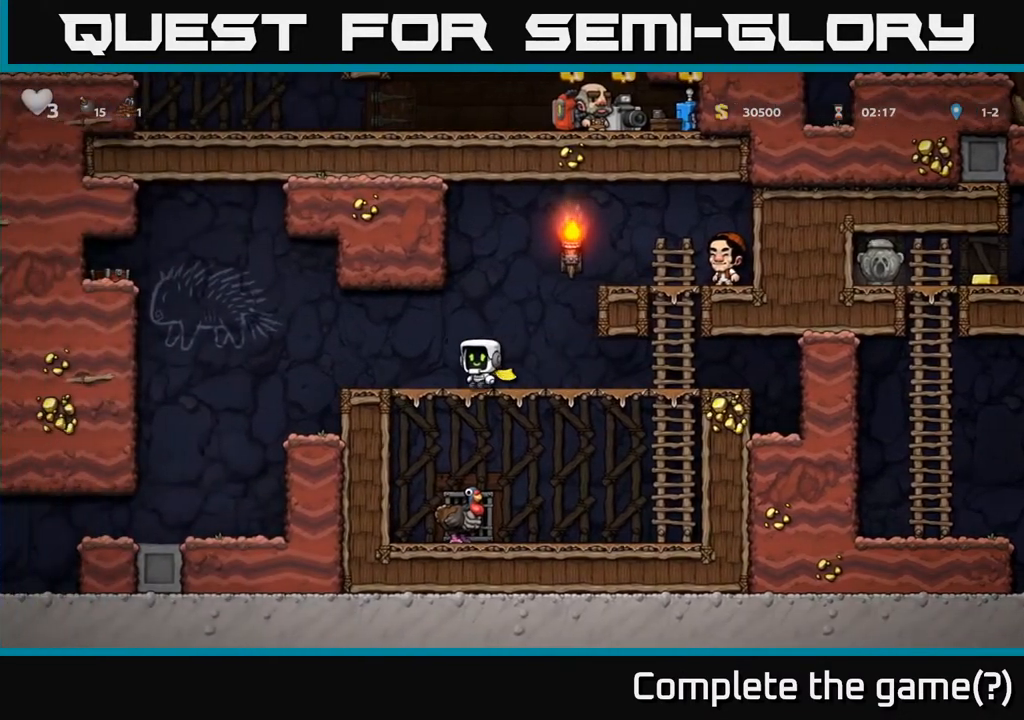
Gameplay with a controller (Xbox layout); each line is a JSON object with the inputs held at the frame after it. "events" lists button and stick changes between this image and that frame as [ms after this image, input, new state], when the widget could be followed in between.
{"buttons": ["DPAD_LEFT"], "left_stick": "center", "right_stick": "center", "events": [[100, "DPAD_LEFT", "down"]]}
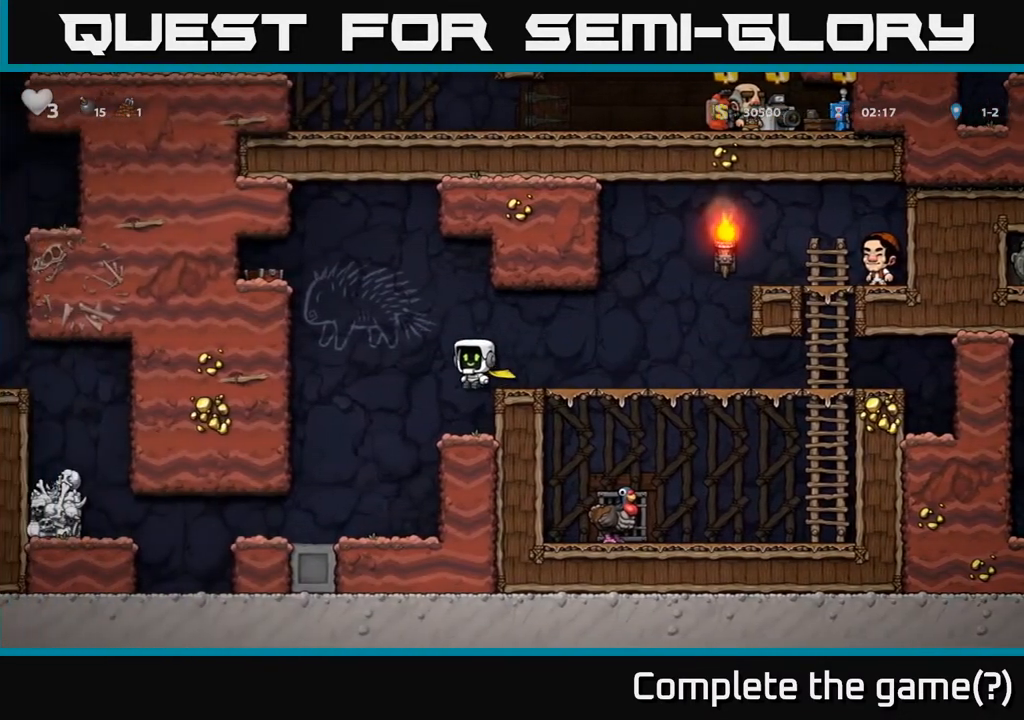
{"buttons": ["DPAD_LEFT"], "left_stick": "center", "right_stick": "center", "events": []}
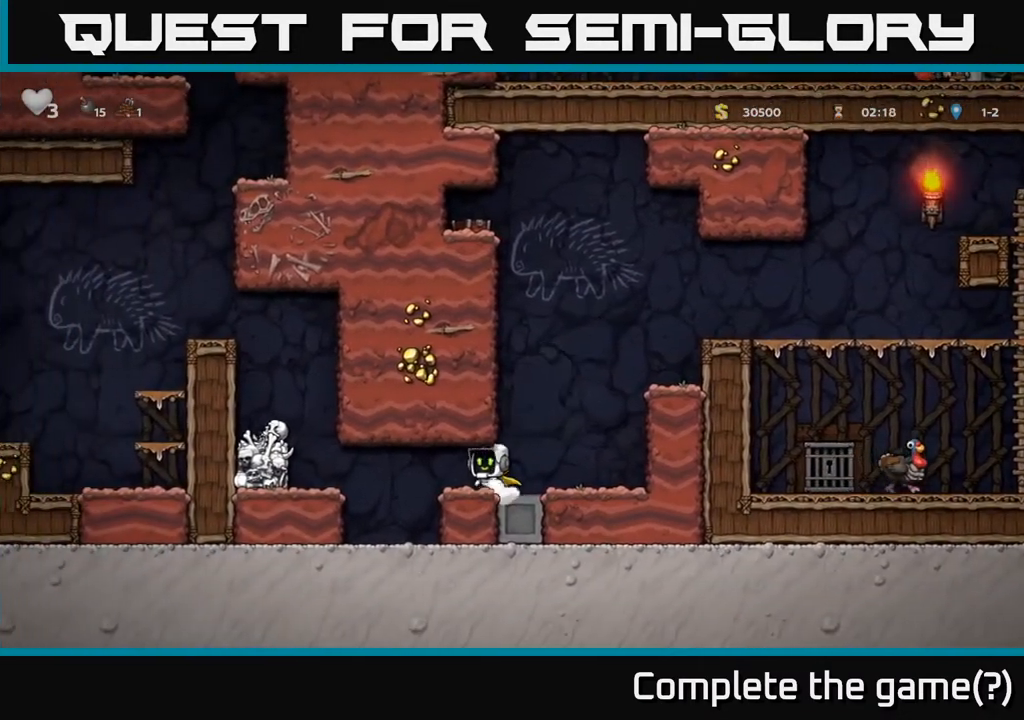
{"buttons": [], "left_stick": "center", "right_stick": "center", "events": [[17, "A", "down"], [167, "A", "up"], [333, "DPAD_LEFT", "up"]]}
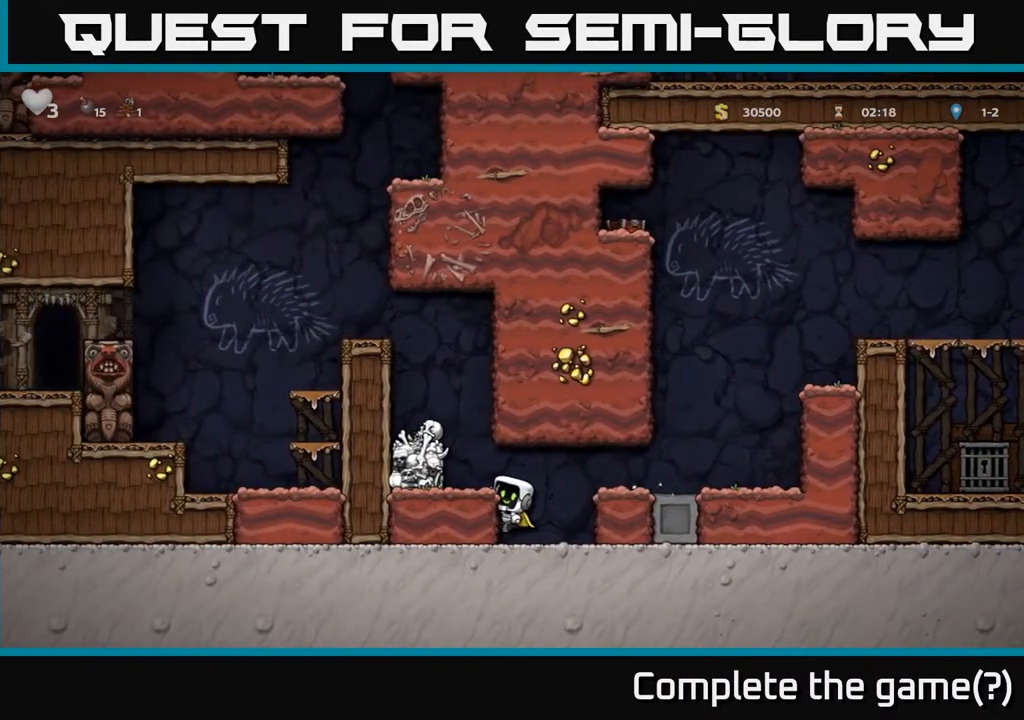
{"buttons": ["A"], "left_stick": "center", "right_stick": "center", "events": [[17, "A", "down"], [100, "DPAD_LEFT", "down"], [217, "A", "up"], [250, "DPAD_LEFT", "up"], [433, "A", "down"]]}
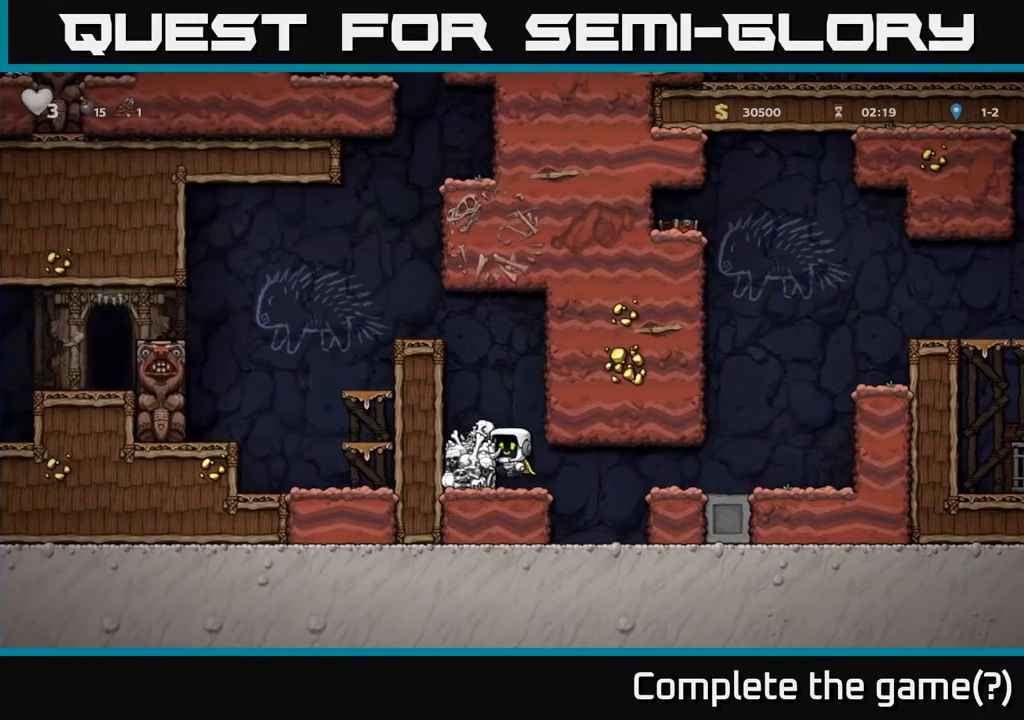
{"buttons": ["DPAD_DOWN"], "left_stick": "center", "right_stick": "center", "events": [[50, "DPAD_LEFT", "down"], [83, "A", "up"], [150, "DPAD_LEFT", "up"], [167, "DPAD_DOWN", "down"]]}
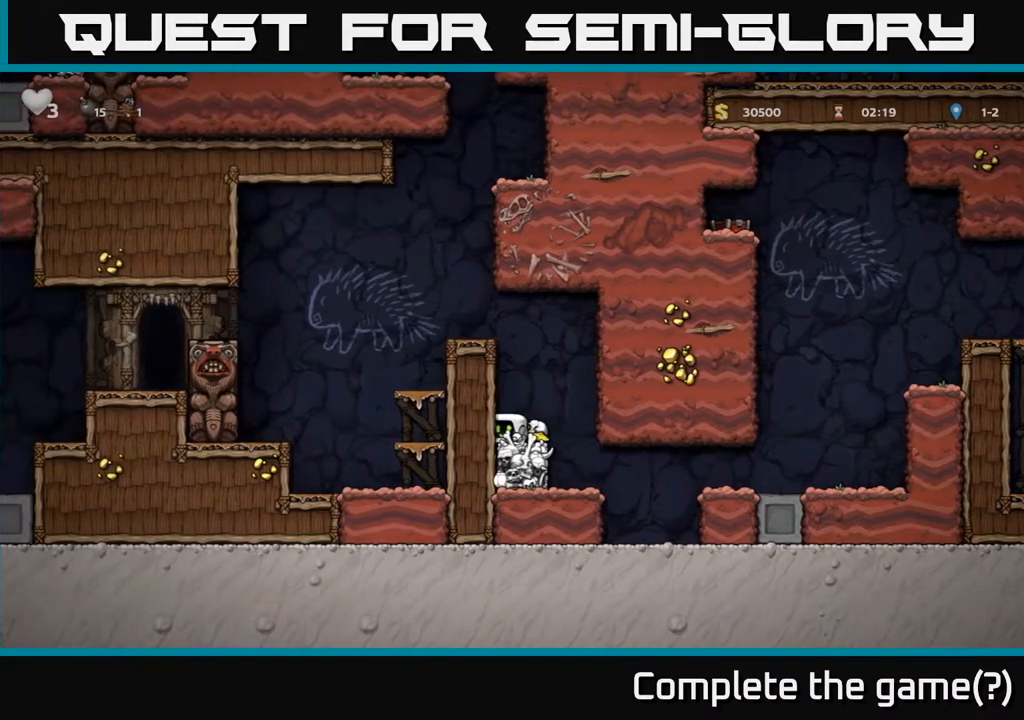
{"buttons": ["A"], "left_stick": "center", "right_stick": "center", "events": [[33, "DPAD_DOWN", "up"], [67, "DPAD_RIGHT", "down"], [117, "DPAD_DOWN", "down"], [133, "DPAD_RIGHT", "up"], [200, "X", "down"], [333, "X", "up"], [433, "A", "down"], [450, "DPAD_DOWN", "up"]]}
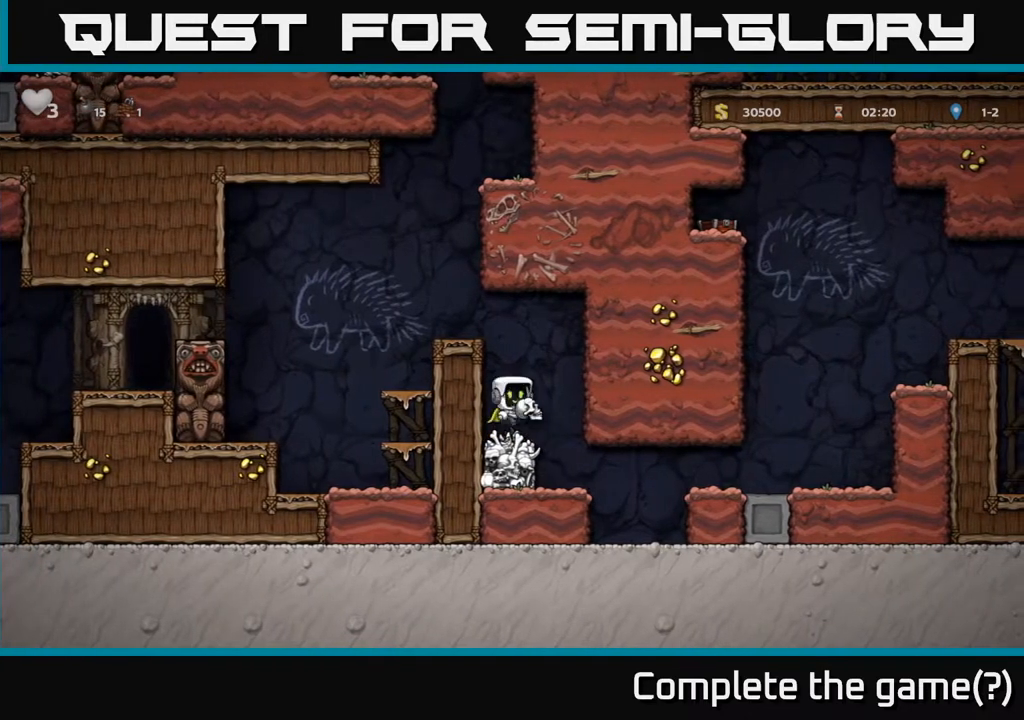
{"buttons": ["A", "DPAD_LEFT"], "left_stick": "center", "right_stick": "center", "events": [[17, "DPAD_LEFT", "down"], [167, "A", "up"], [367, "A", "down"]]}
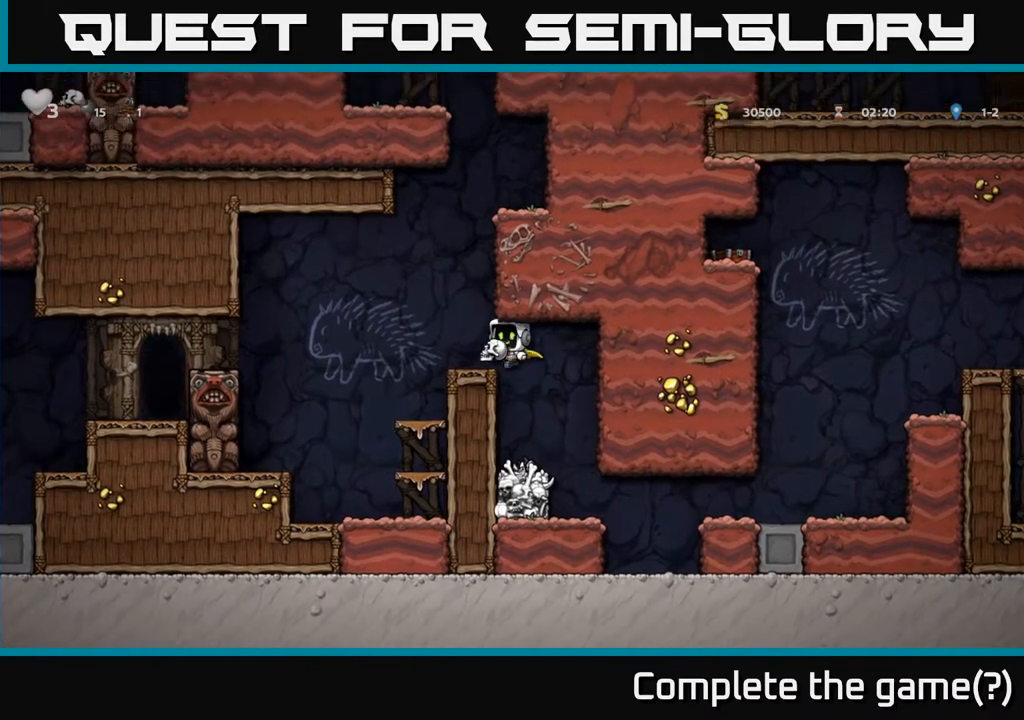
{"buttons": [], "left_stick": "center", "right_stick": "center", "events": [[33, "A", "up"], [50, "DPAD_LEFT", "up"], [217, "X", "down"], [317, "X", "up"]]}
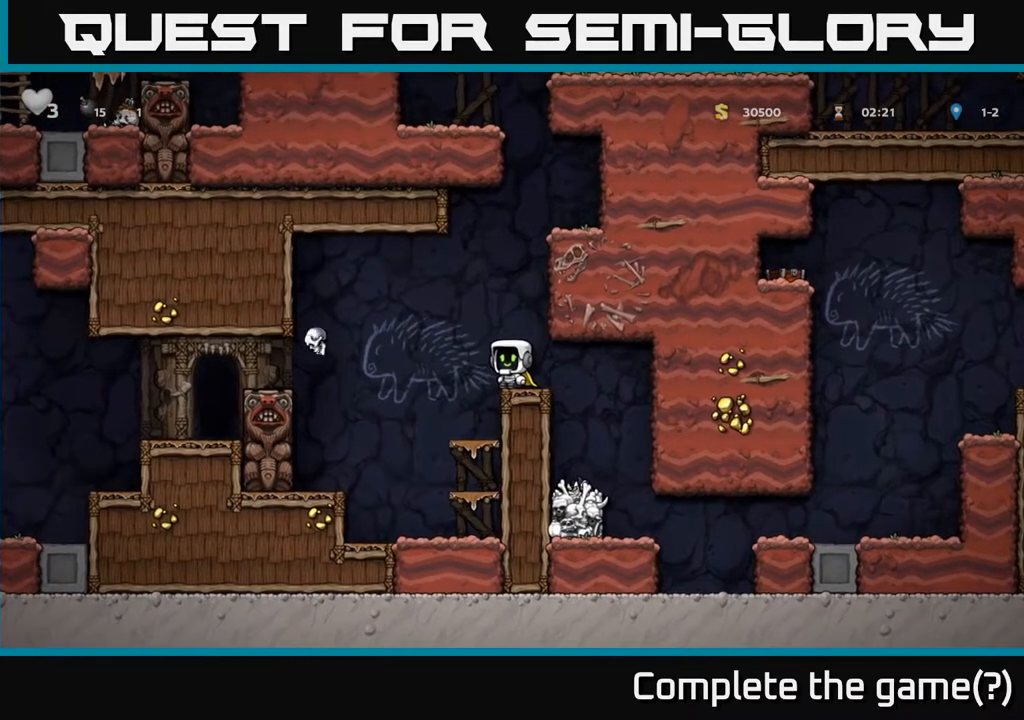
{"buttons": ["A", "DPAD_LEFT"], "left_stick": "center", "right_stick": "center", "events": [[167, "DPAD_LEFT", "down"], [200, "A", "down"]]}
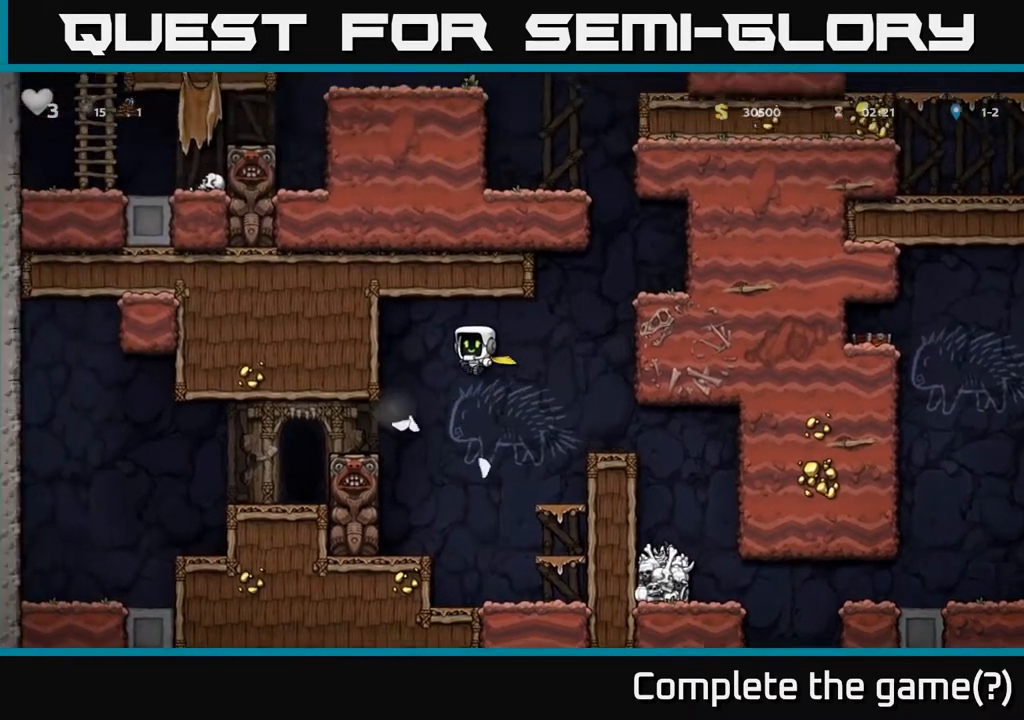
{"buttons": ["DPAD_LEFT"], "left_stick": "center", "right_stick": "center", "events": [[50, "A", "up"]]}
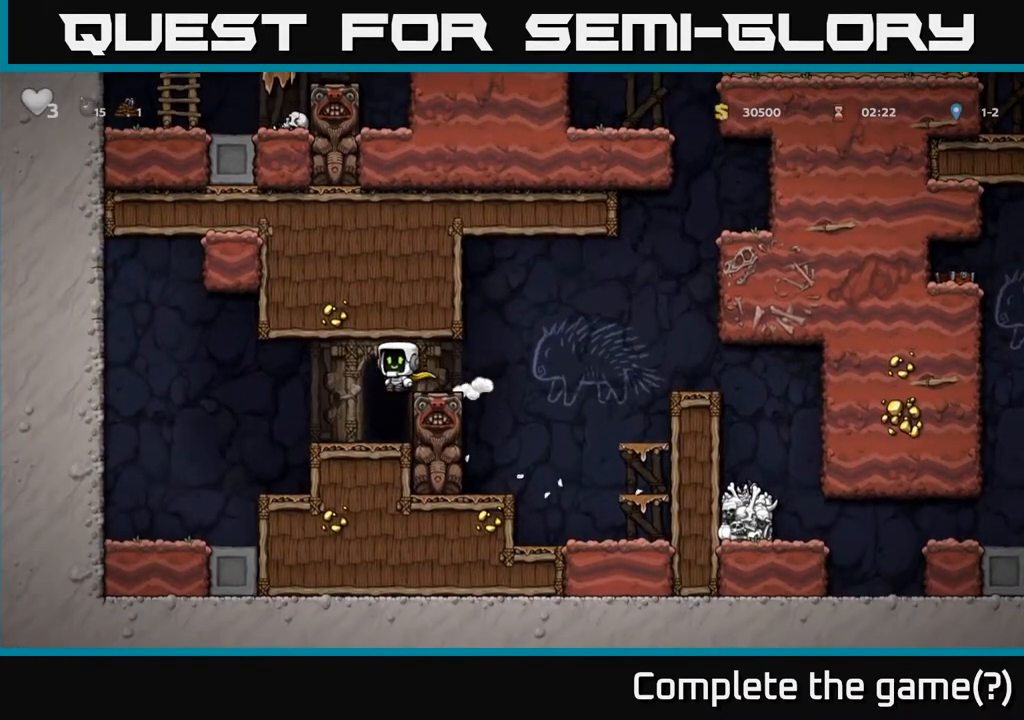
{"buttons": ["L2"], "left_stick": "center", "right_stick": "center", "events": [[17, "DPAD_LEFT", "up"], [133, "L2", "down"], [250, "L2", "up"], [300, "L2", "down"], [417, "L2", "up"], [450, "L2", "down"]]}
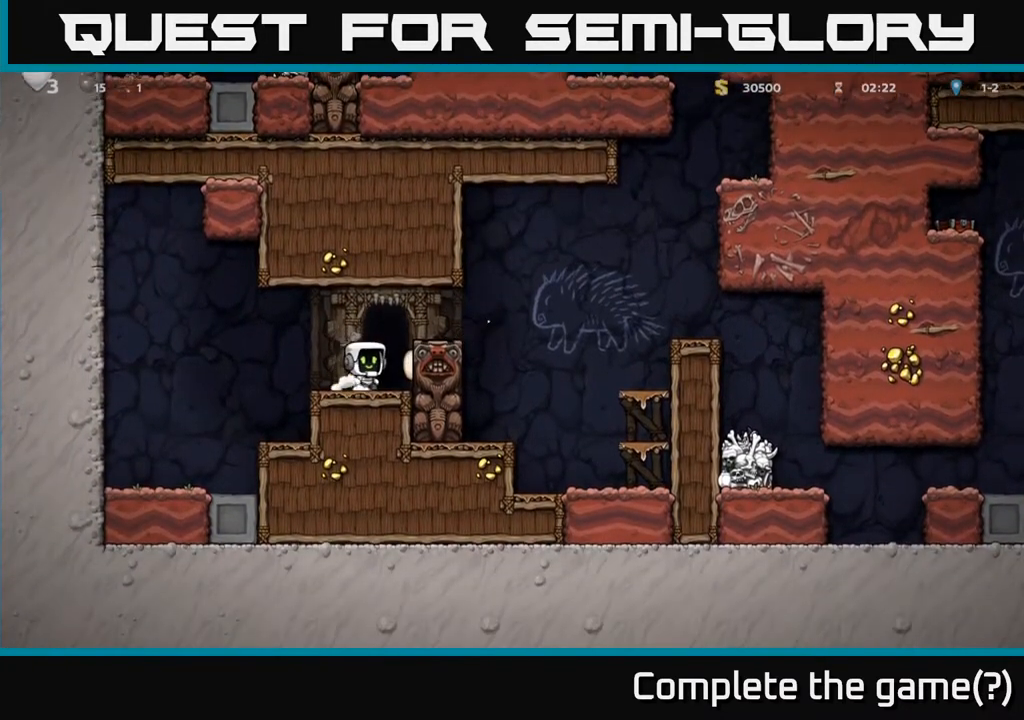
{"buttons": [], "left_stick": "center", "right_stick": "center", "events": [[17, "DPAD_RIGHT", "down"], [50, "L2", "up"], [83, "DPAD_RIGHT", "up"], [117, "L2", "down"], [200, "L2", "up"], [267, "L2", "down"], [383, "L2", "up"]]}
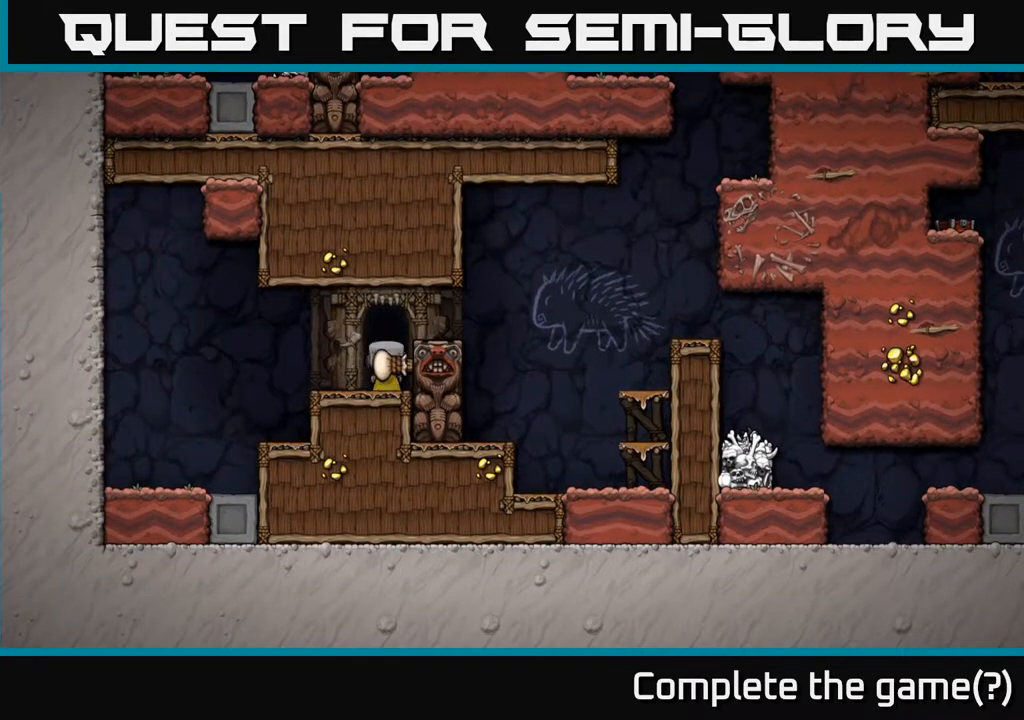
{"buttons": [], "left_stick": "center", "right_stick": "center", "events": []}
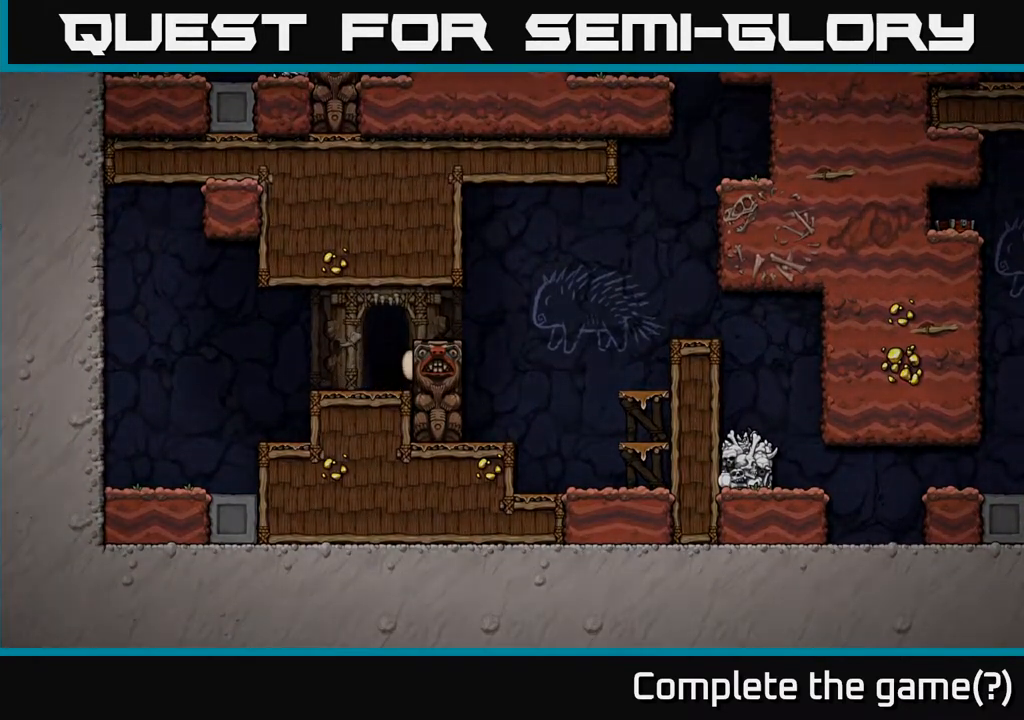
{"buttons": [], "left_stick": "center", "right_stick": "center", "events": []}
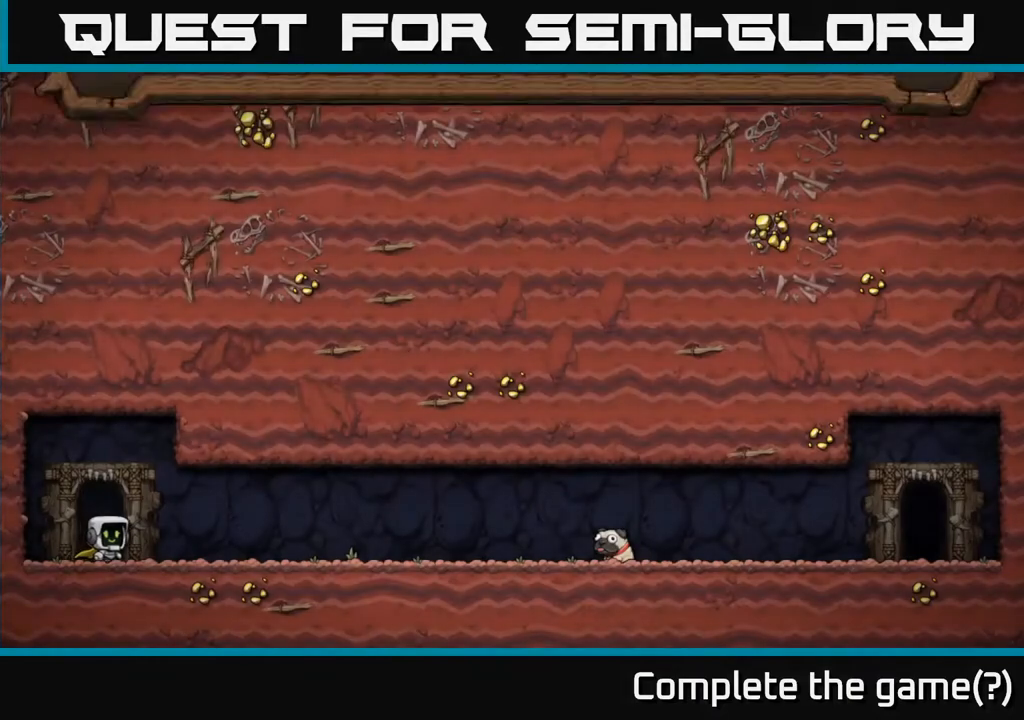
{"buttons": [], "left_stick": "center", "right_stick": "center", "events": []}
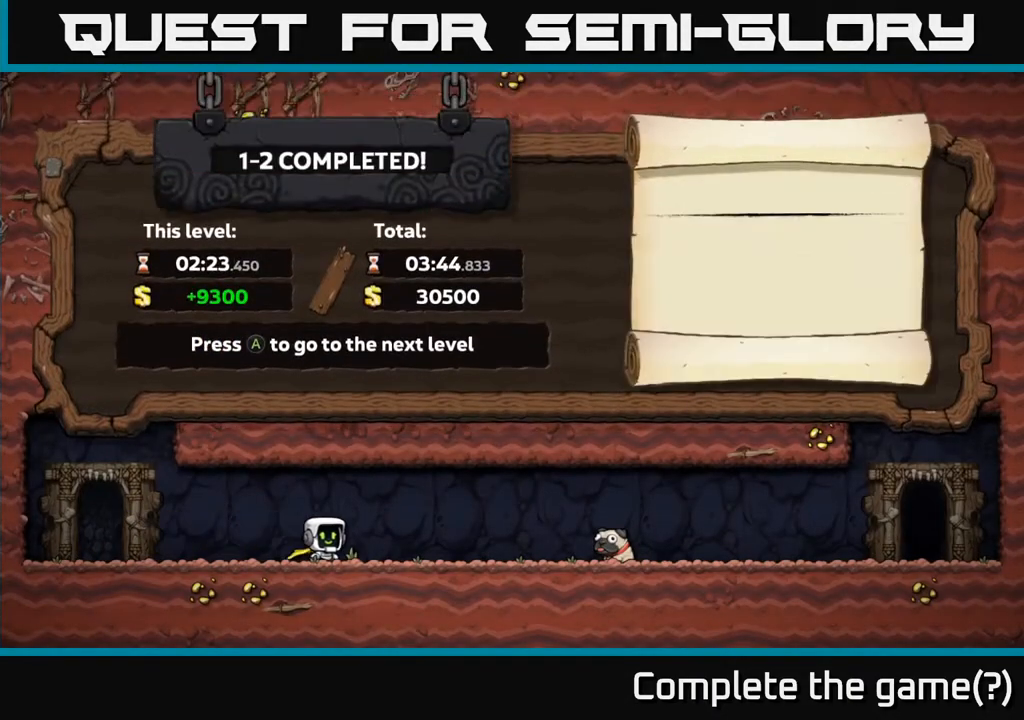
{"buttons": [], "left_stick": "center", "right_stick": "center", "events": []}
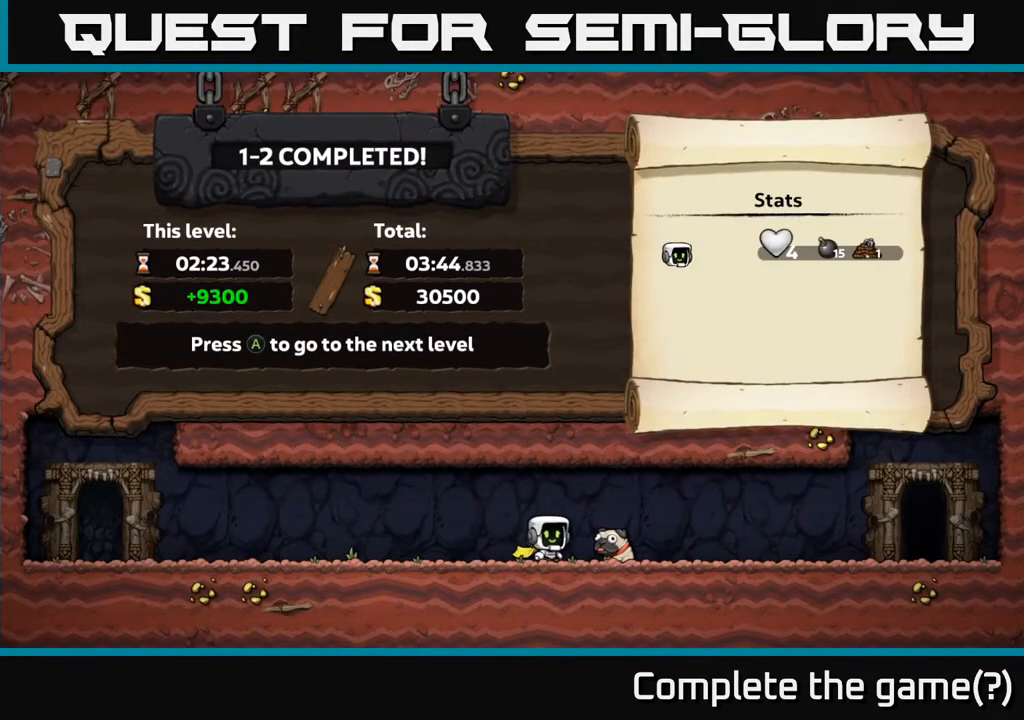
{"buttons": [], "left_stick": "center", "right_stick": "center", "events": []}
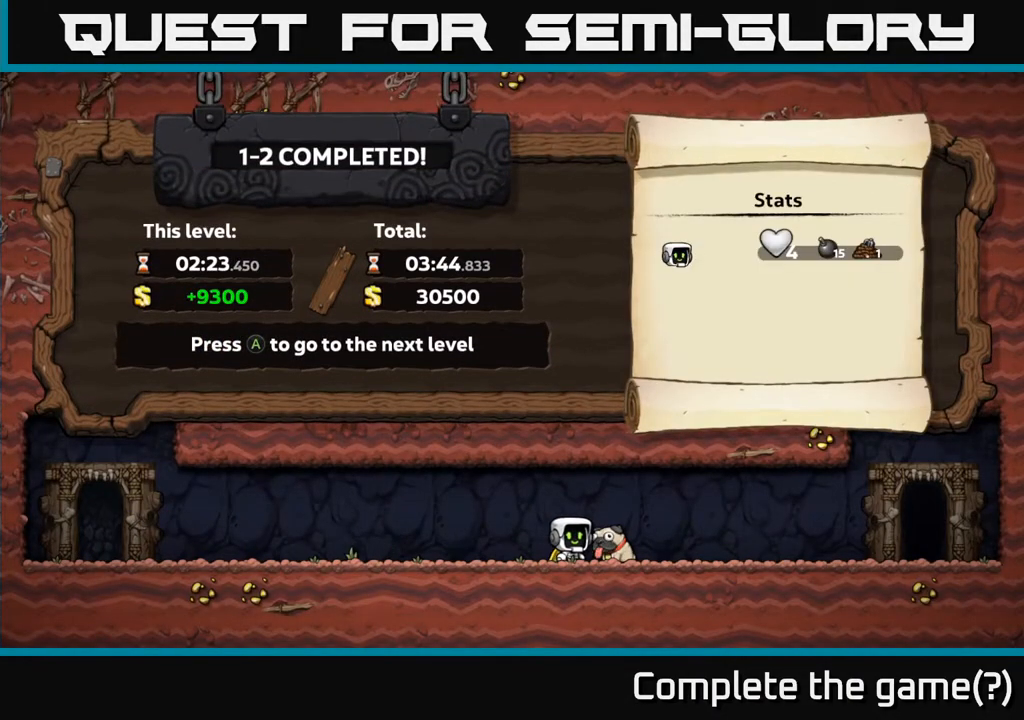
{"buttons": [], "left_stick": "center", "right_stick": "center", "events": []}
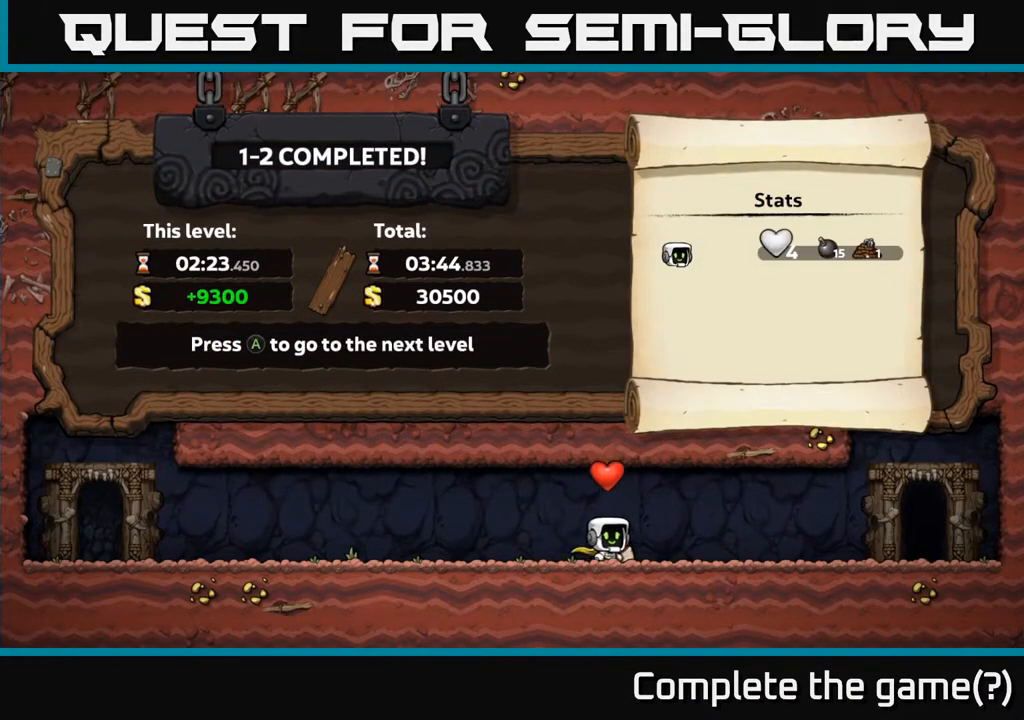
{"buttons": [], "left_stick": "center", "right_stick": "center", "events": []}
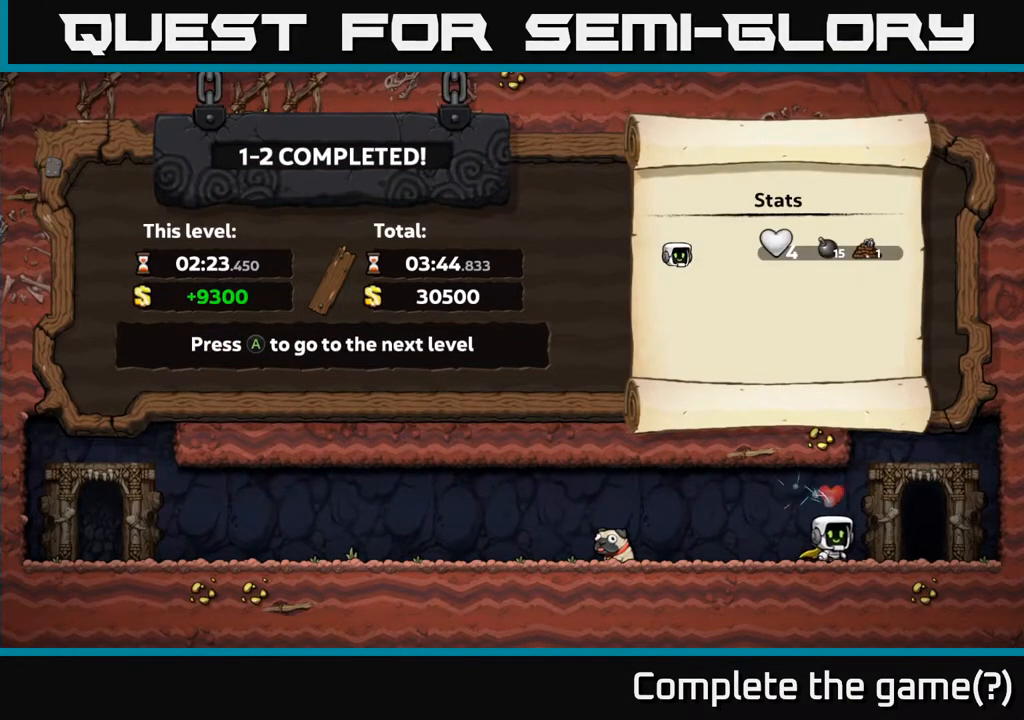
{"buttons": [], "left_stick": "center", "right_stick": "center", "events": [[250, "A", "down"], [400, "A", "up"]]}
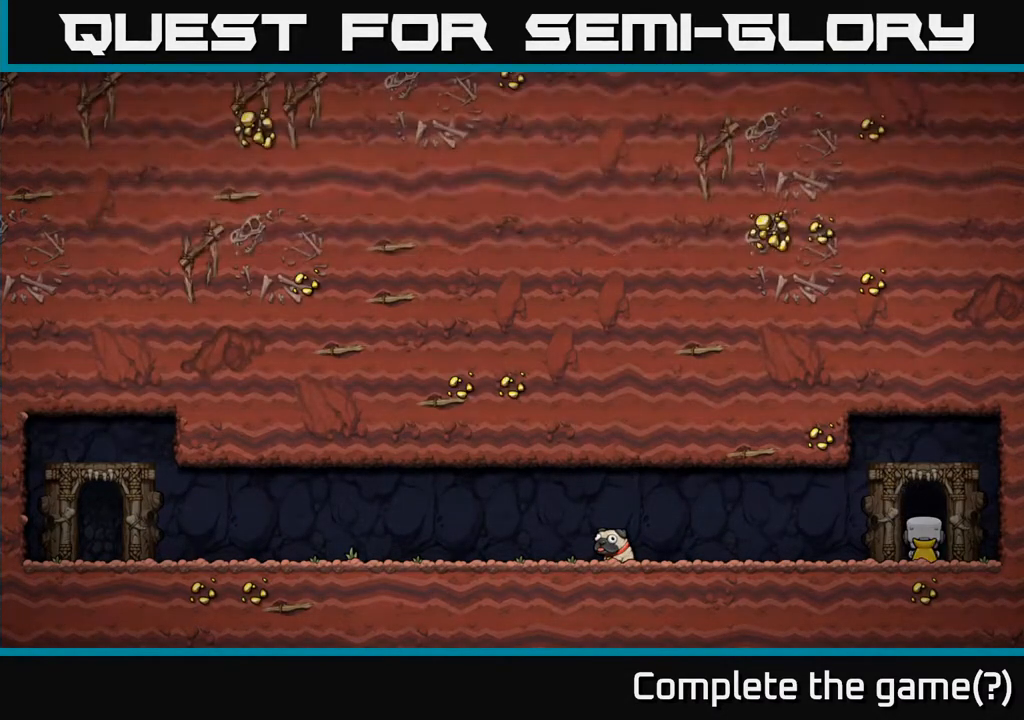
{"buttons": [], "left_stick": "center", "right_stick": "center", "events": []}
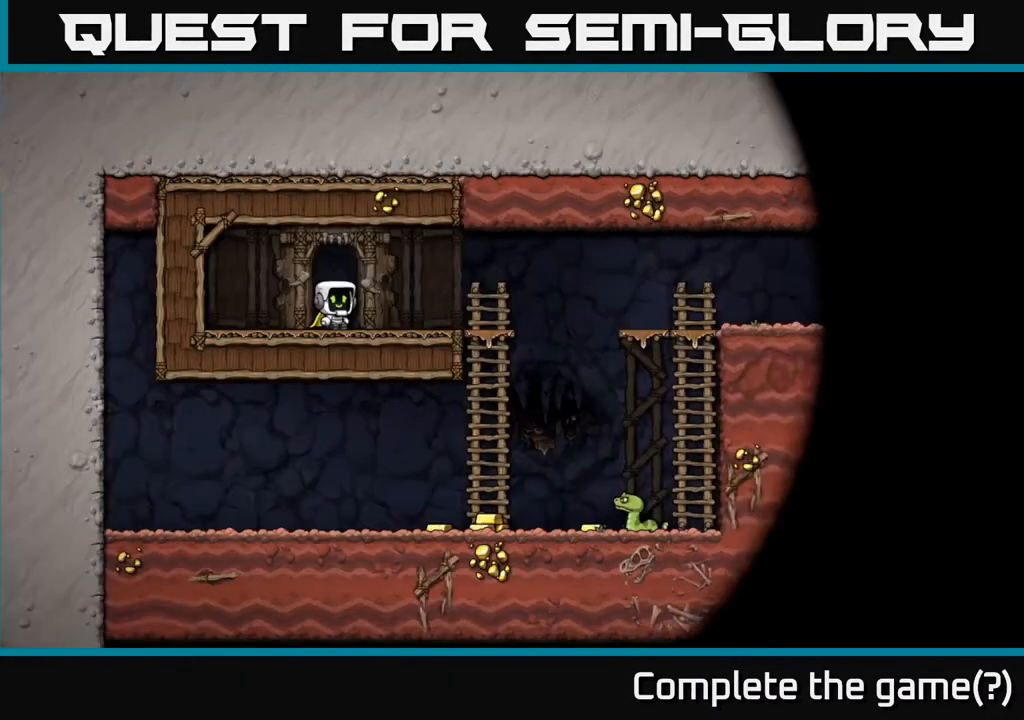
{"buttons": ["DPAD_RIGHT"], "left_stick": "center", "right_stick": "center", "events": [[483, "DPAD_RIGHT", "down"]]}
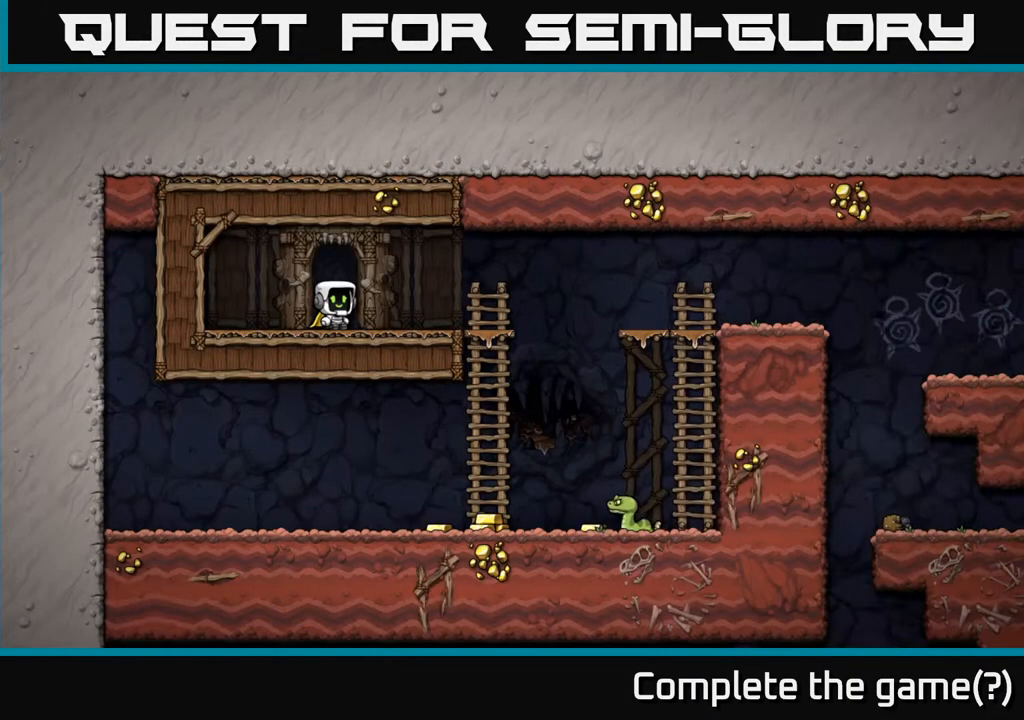
{"buttons": [], "left_stick": "center", "right_stick": "center", "events": [[417, "DPAD_RIGHT", "up"]]}
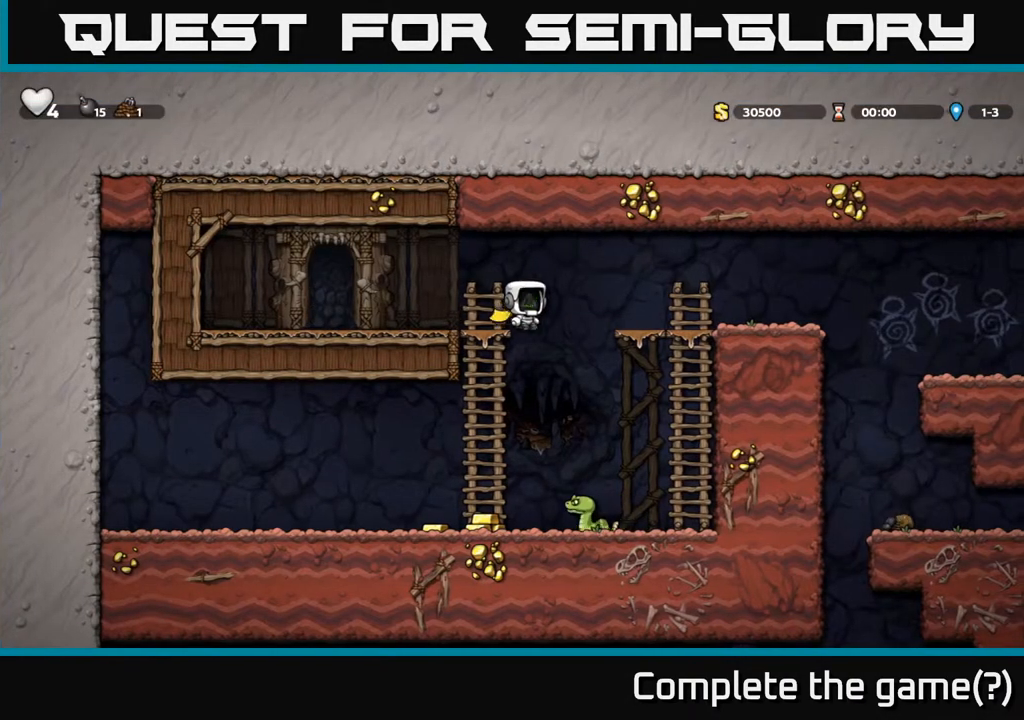
{"buttons": [], "left_stick": "center", "right_stick": "center", "events": [[200, "DPAD_RIGHT", "down"], [233, "DPAD_RIGHT", "up"]]}
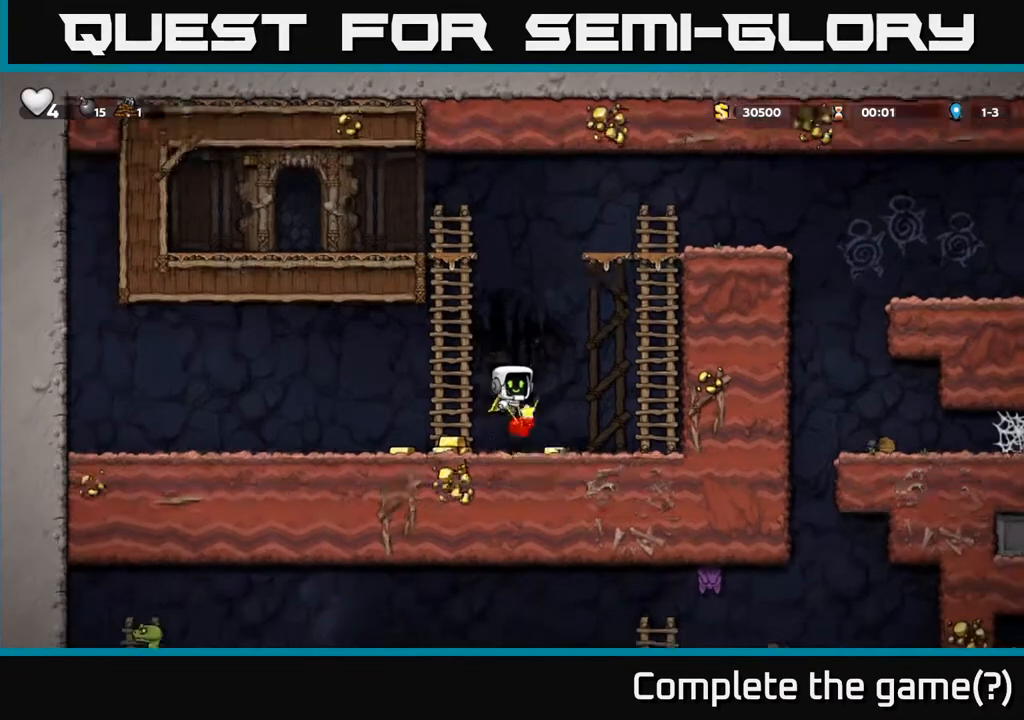
{"buttons": ["DPAD_LEFT"], "left_stick": "center", "right_stick": "center", "events": [[333, "DPAD_LEFT", "down"]]}
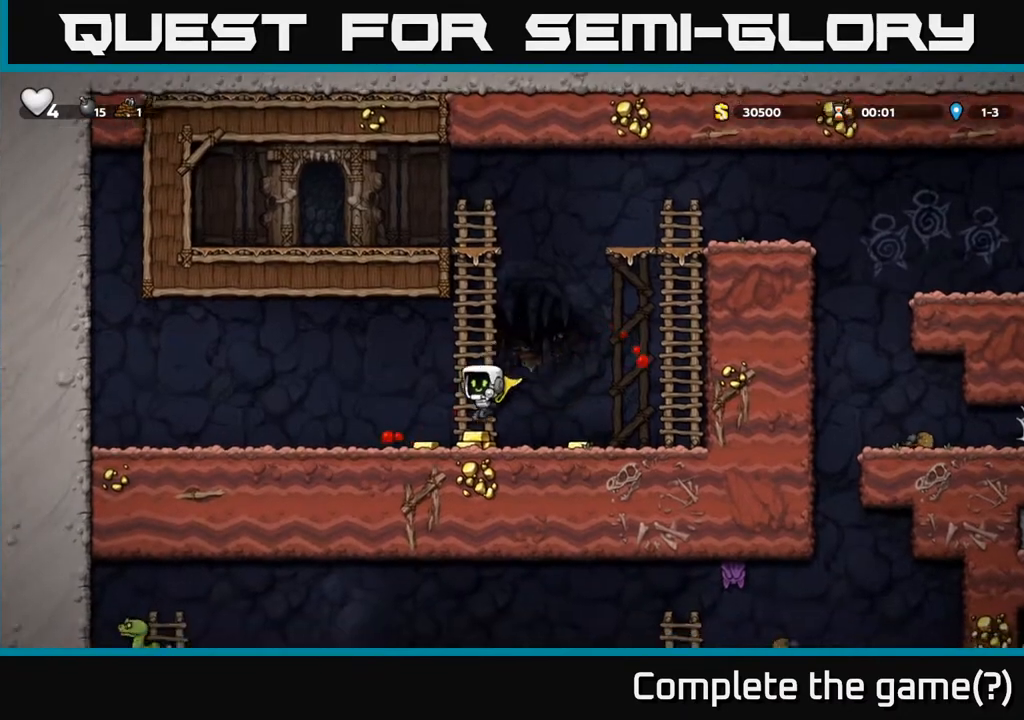
{"buttons": ["DPAD_RIGHT"], "left_stick": "center", "right_stick": "center", "events": [[100, "DPAD_LEFT", "up"], [133, "DPAD_RIGHT", "down"]]}
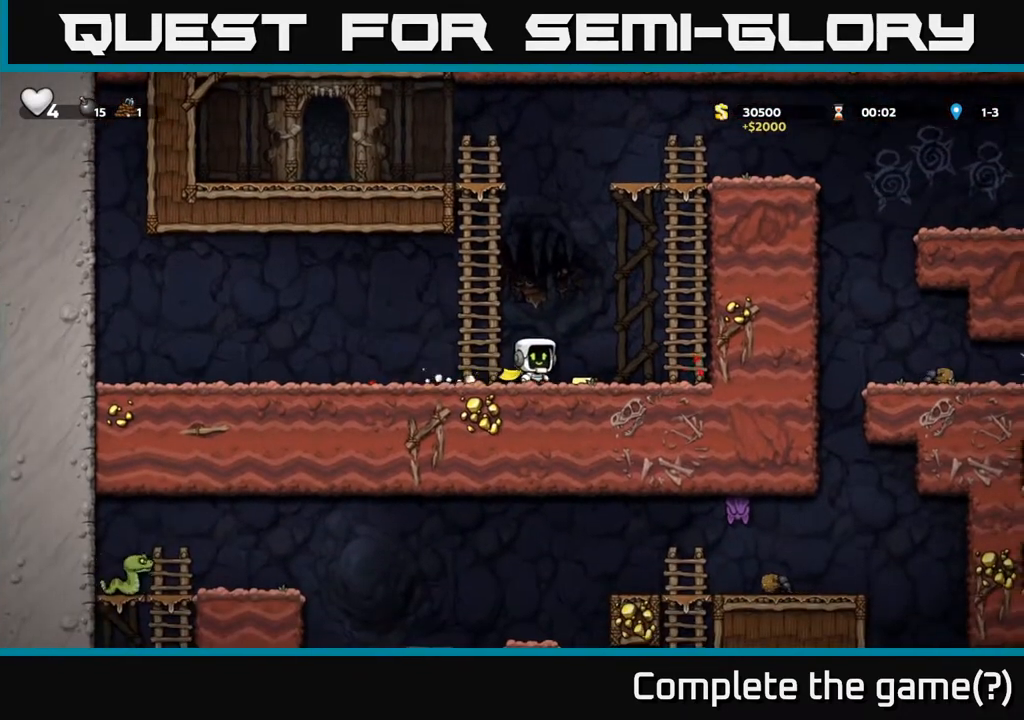
{"buttons": ["DPAD_UP"], "left_stick": "center", "right_stick": "center", "events": [[100, "A", "down"], [267, "DPAD_UP", "down"], [350, "A", "up"], [350, "DPAD_RIGHT", "up"]]}
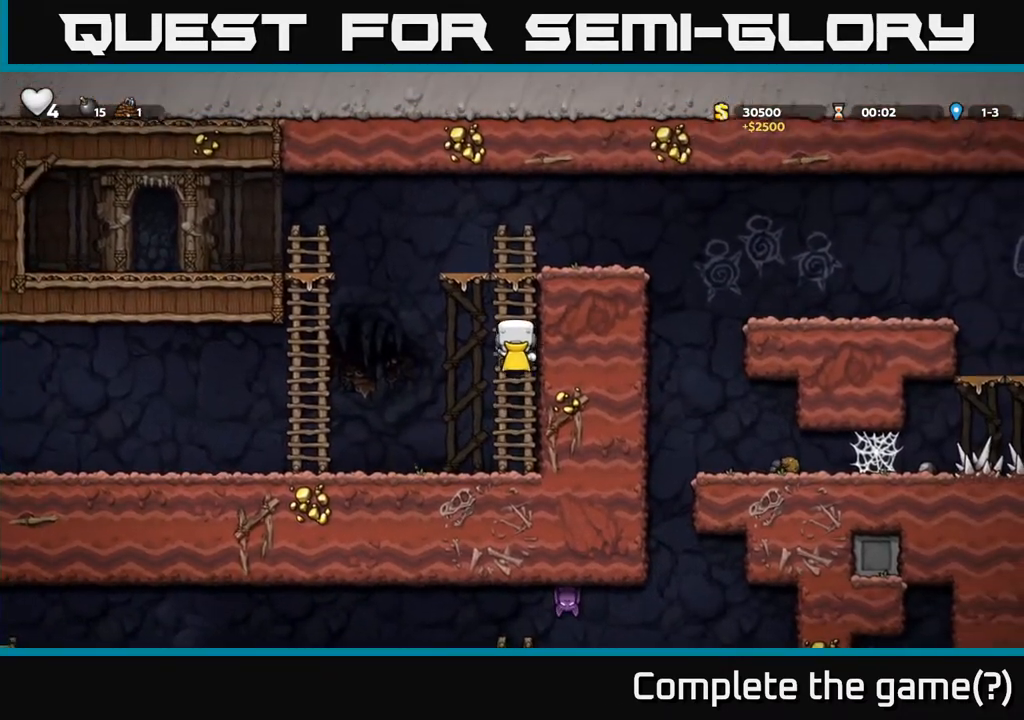
{"buttons": ["DPAD_RIGHT"], "left_stick": "center", "right_stick": "center", "events": [[200, "A", "down"], [217, "DPAD_RIGHT", "down"], [233, "DPAD_UP", "up"], [383, "A", "up"]]}
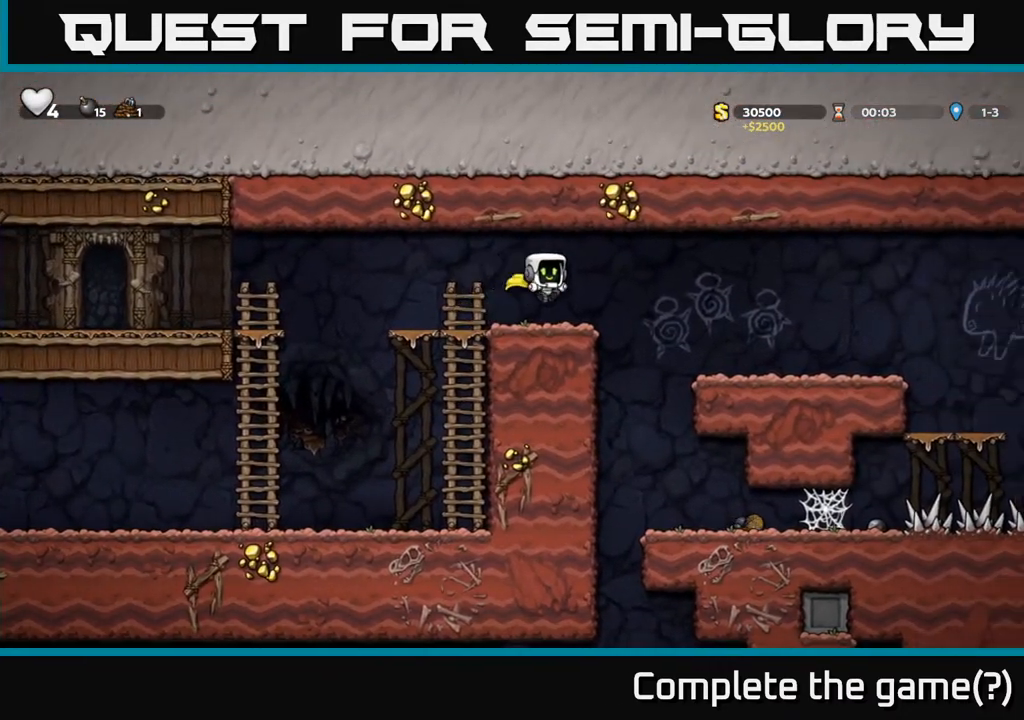
{"buttons": [], "left_stick": "center", "right_stick": "center", "events": [[150, "A", "down"], [267, "A", "up"], [483, "DPAD_RIGHT", "up"]]}